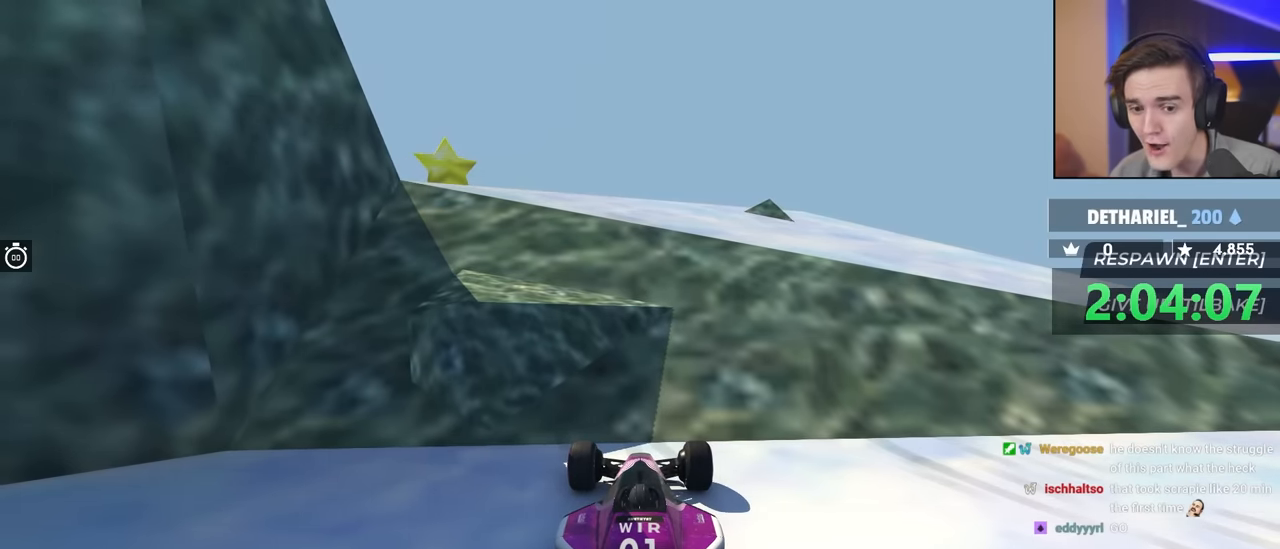
Gameplay with keyboard; each line is a JSON object with the keys held at the frame after it. "events" lists presses ("down") and releases ("up") of "brake", "down", "left", "right" and "up" between this image and that frame as [ms after this image, input, new state], when the widget could be followed in between. No other keys are recorded. Mouse input is not recorded. Key names are as the overlay labels them; some are game actions (e.g. jump) rather than physical keys.
{"keys": ["brake"], "events": [[400, "brake", "down"]]}
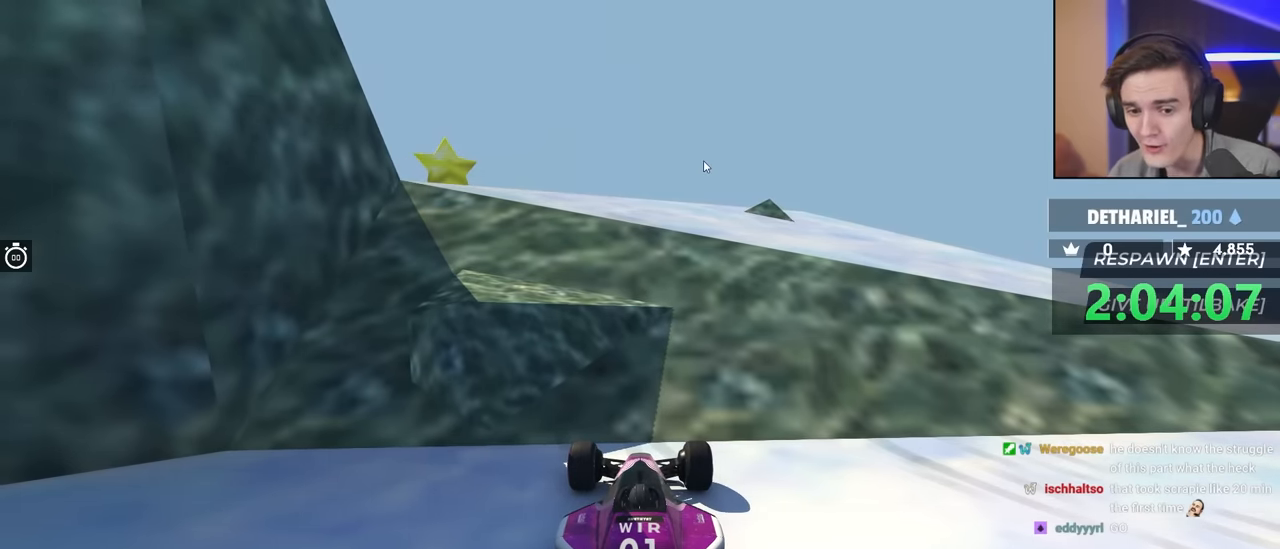
{"keys": ["brake"], "events": []}
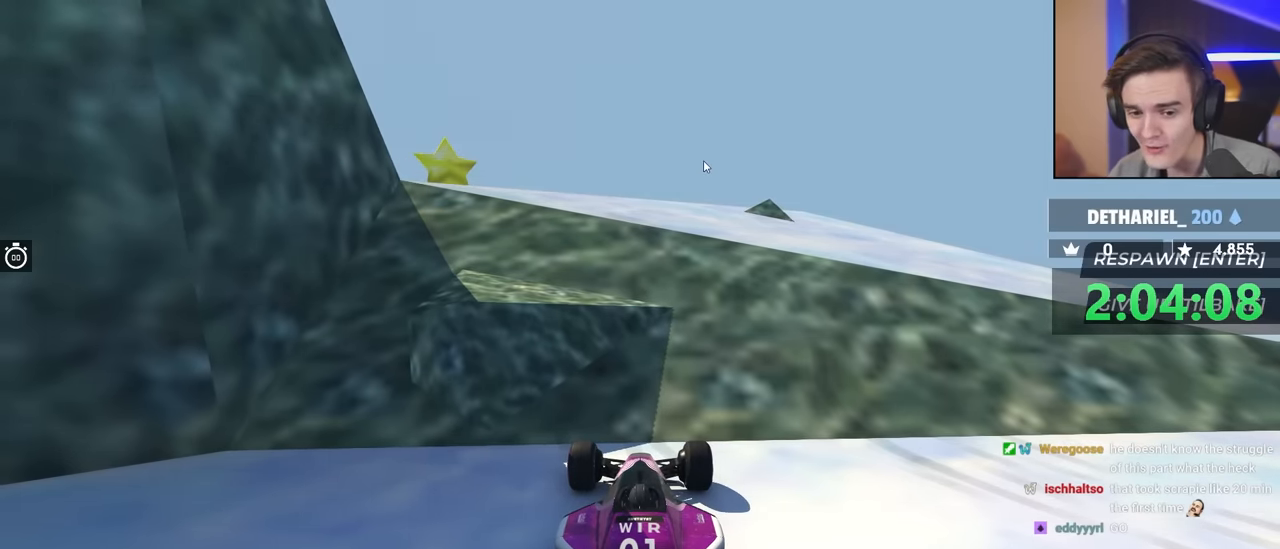
{"keys": ["brake"], "events": []}
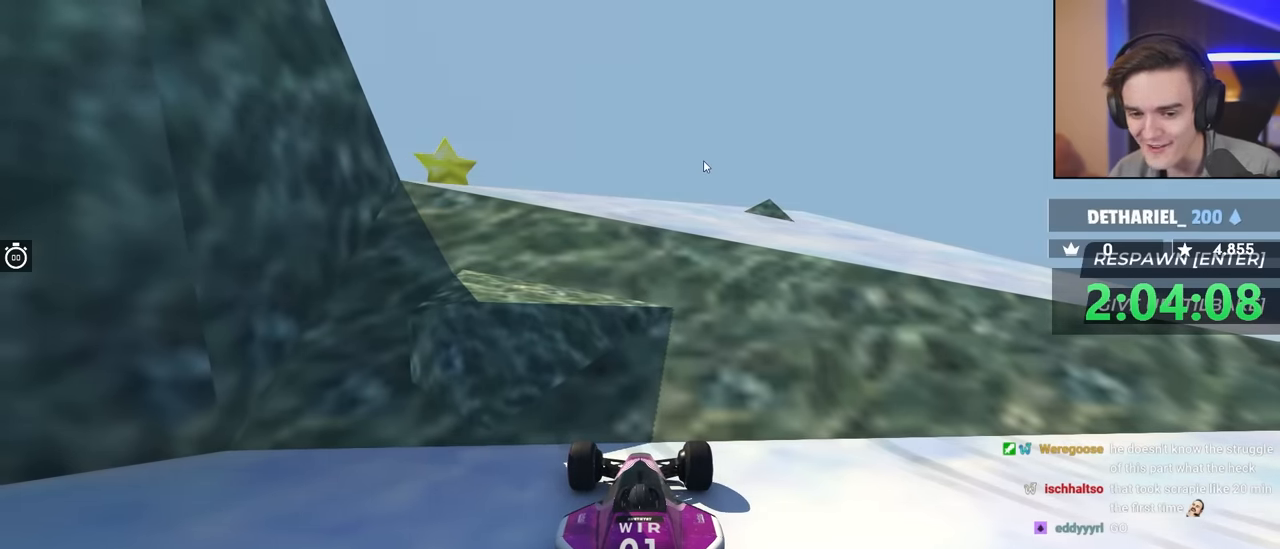
{"keys": [], "events": [[300, "brake", "up"]]}
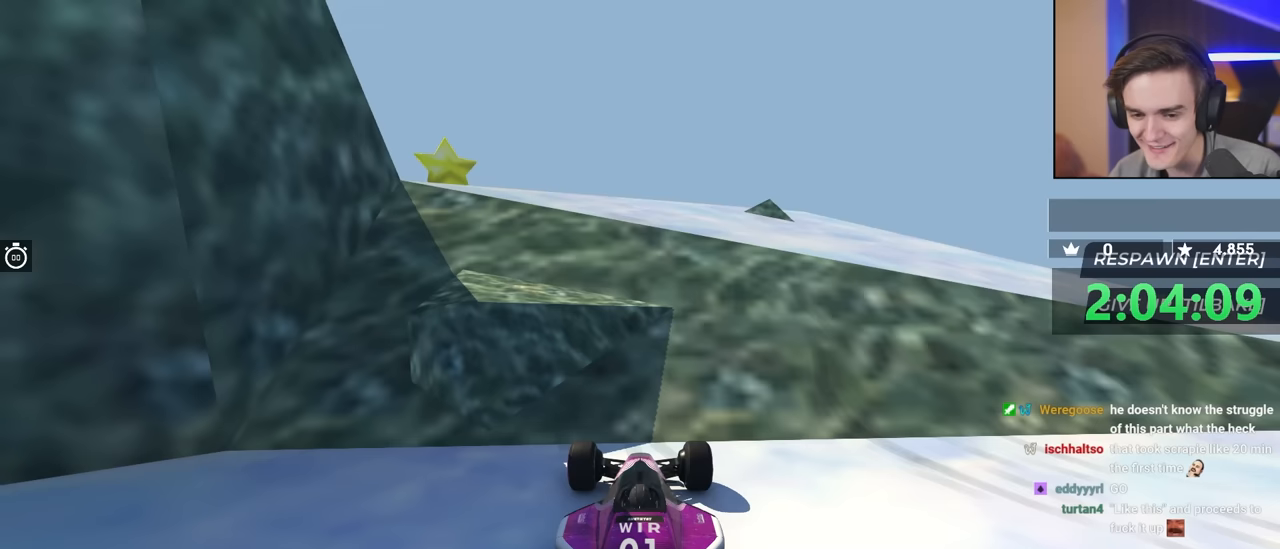
{"keys": [], "events": []}
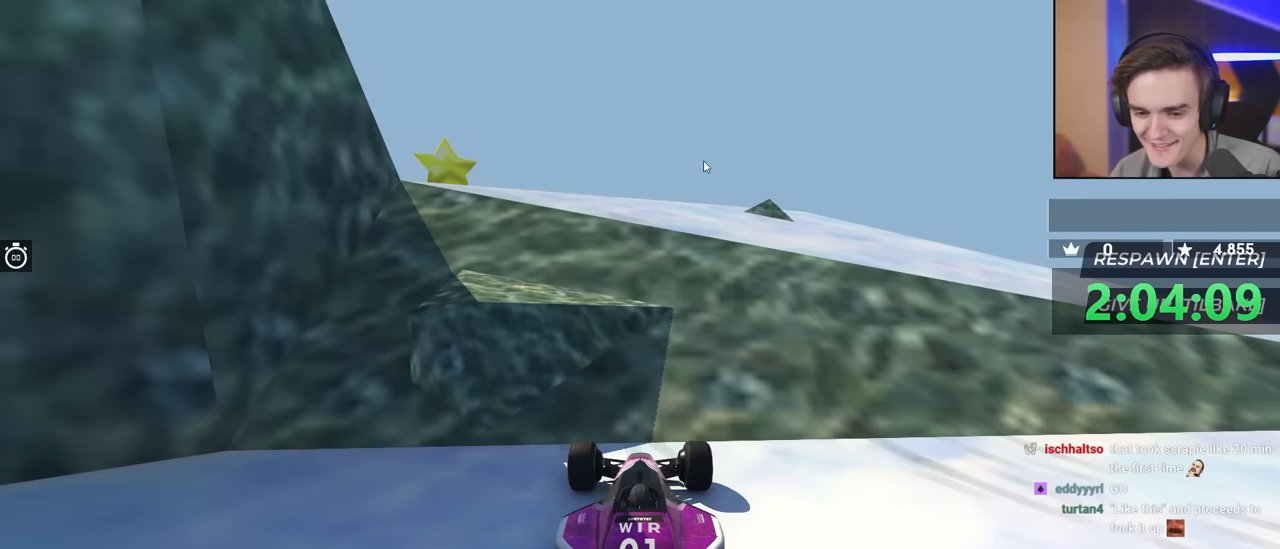
{"keys": ["brake"], "events": [[283, "brake", "down"]]}
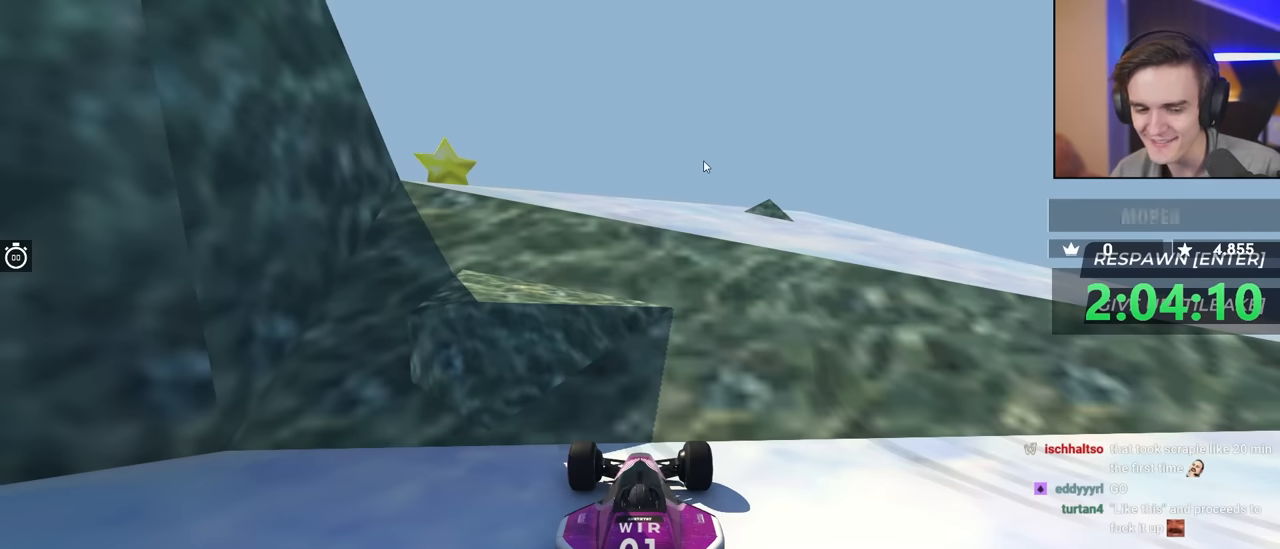
{"keys": ["brake"], "events": []}
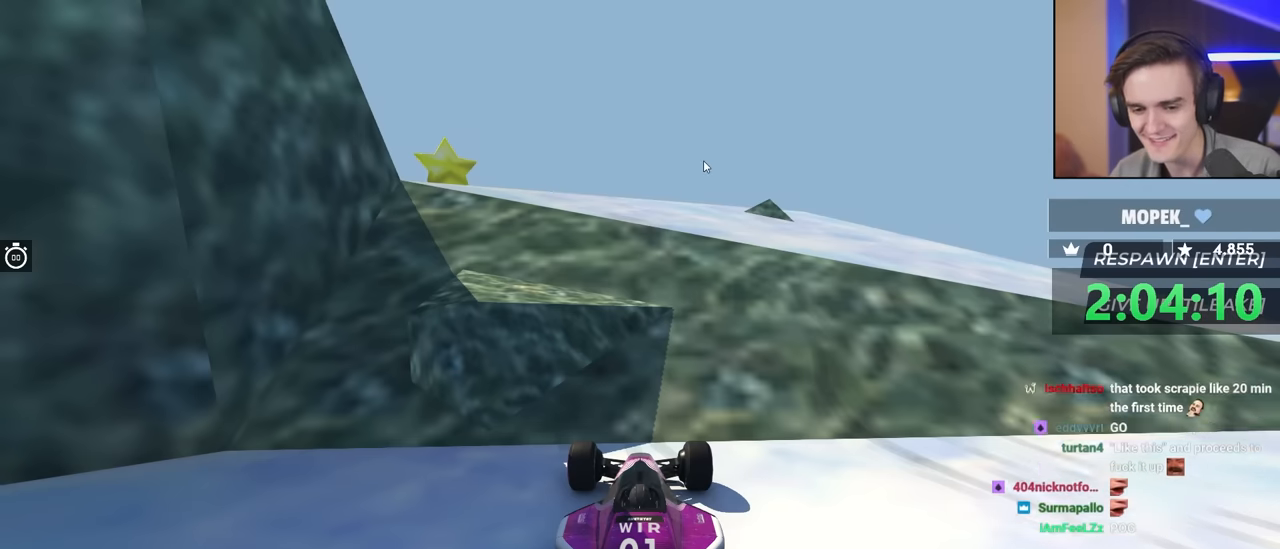
{"keys": [], "events": [[283, "brake", "up"]]}
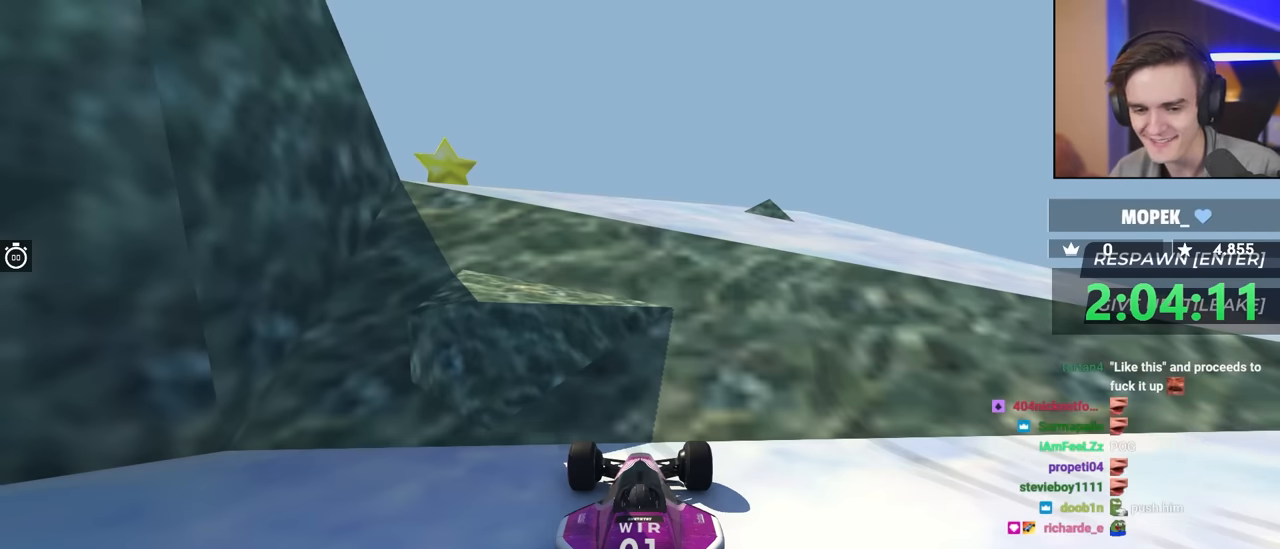
{"keys": [], "events": []}
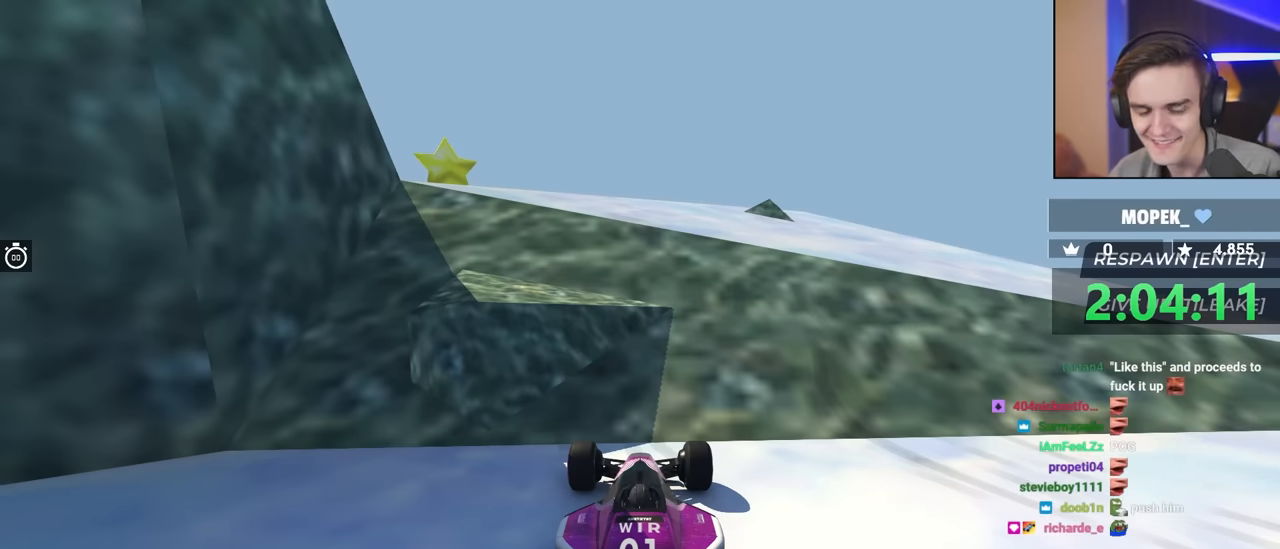
{"keys": [], "events": [[133, "down", "down"], [133, "left", "down"], [500, "down", "up"], [500, "left", "up"]]}
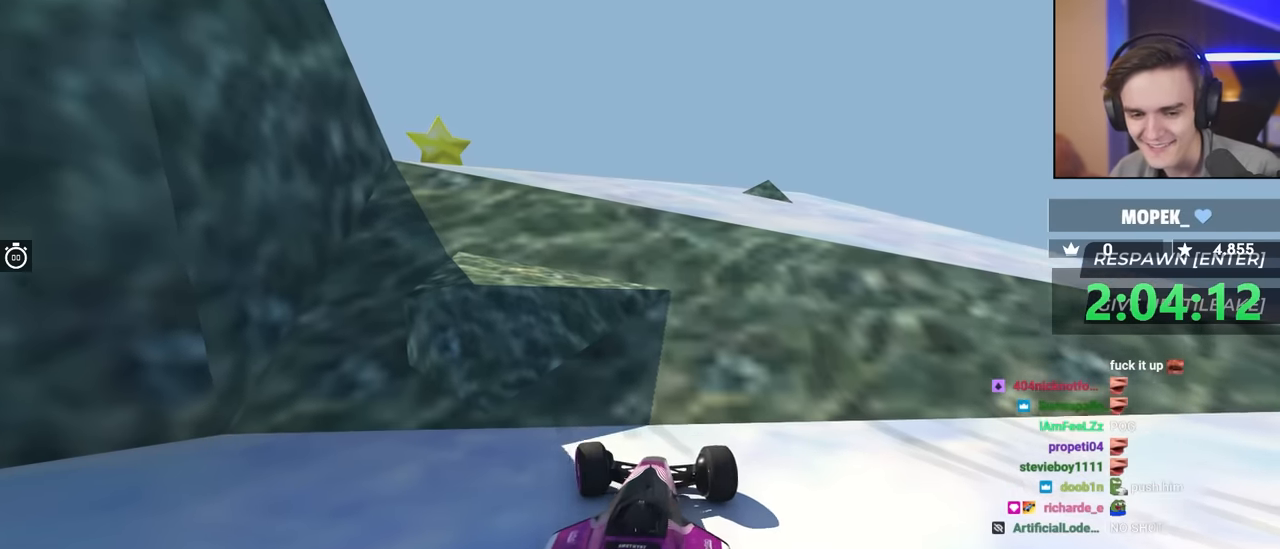
{"keys": [], "events": [[100, "right", "down"], [100, "up", "down"], [250, "up", "up"], [333, "right", "up"]]}
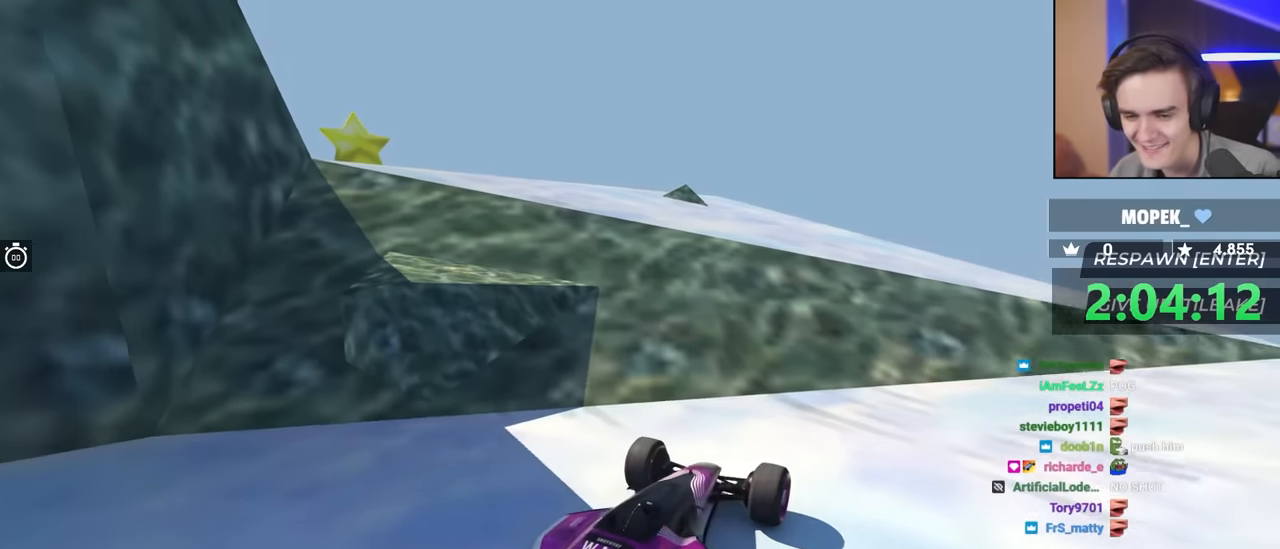
{"keys": [], "events": [[167, "right", "down"], [483, "right", "up"]]}
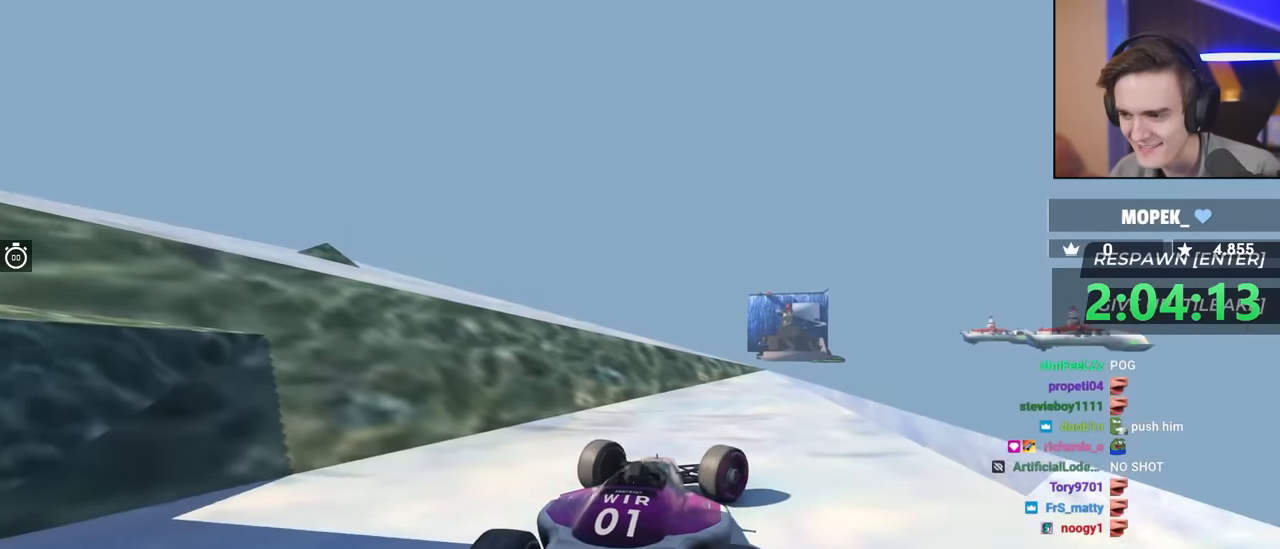
{"keys": ["right", "up"], "events": [[133, "right", "down"], [500, "up", "down"]]}
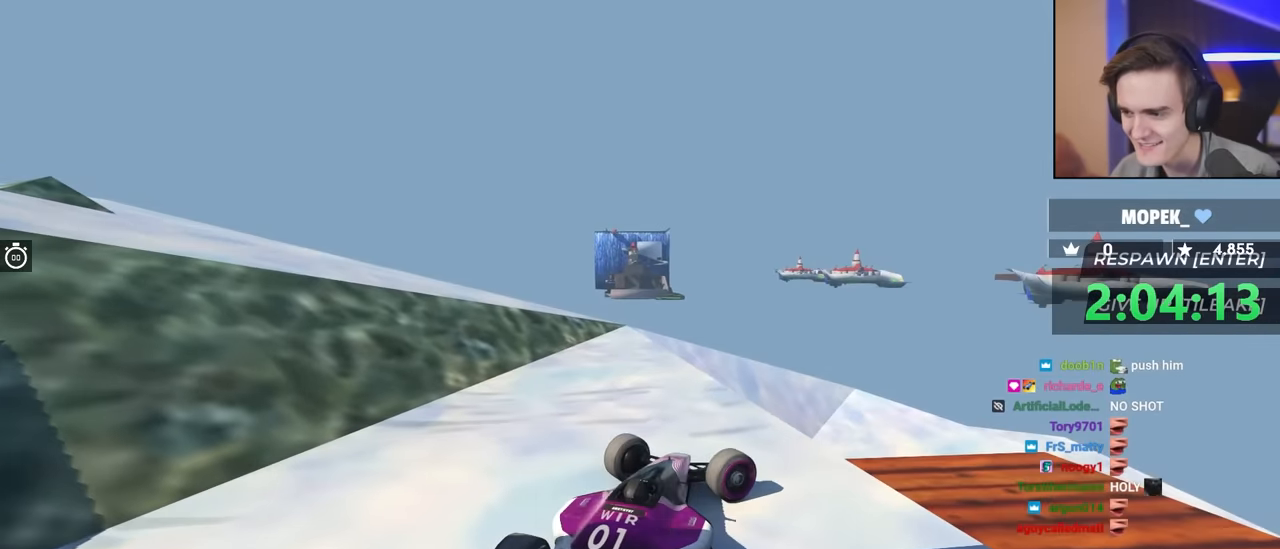
{"keys": ["left", "up"], "events": [[150, "up", "up"], [300, "up", "down"], [433, "right", "up"], [467, "left", "down"]]}
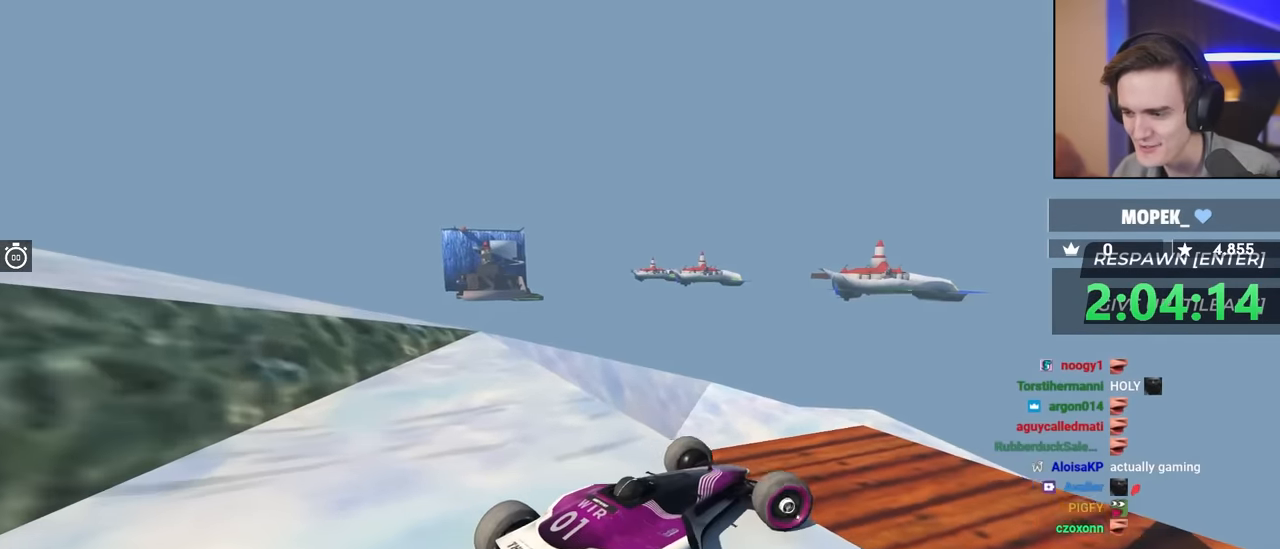
{"keys": ["left", "up"], "events": [[33, "up", "up"], [500, "up", "down"]]}
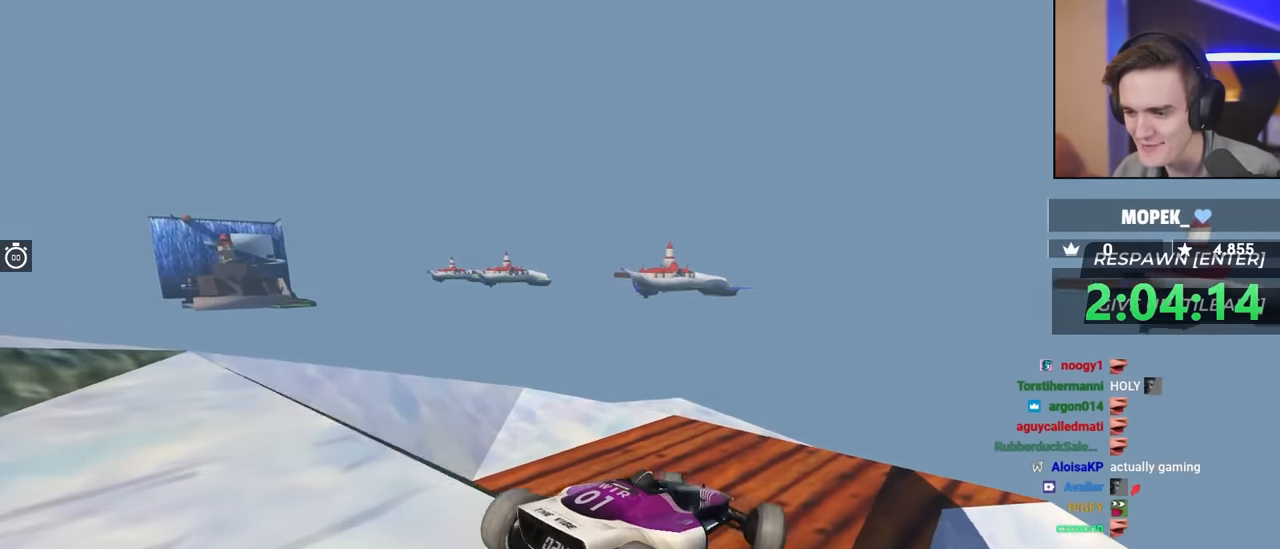
{"keys": ["left"], "events": [[183, "brake", "down"], [183, "up", "up"], [367, "brake", "up"]]}
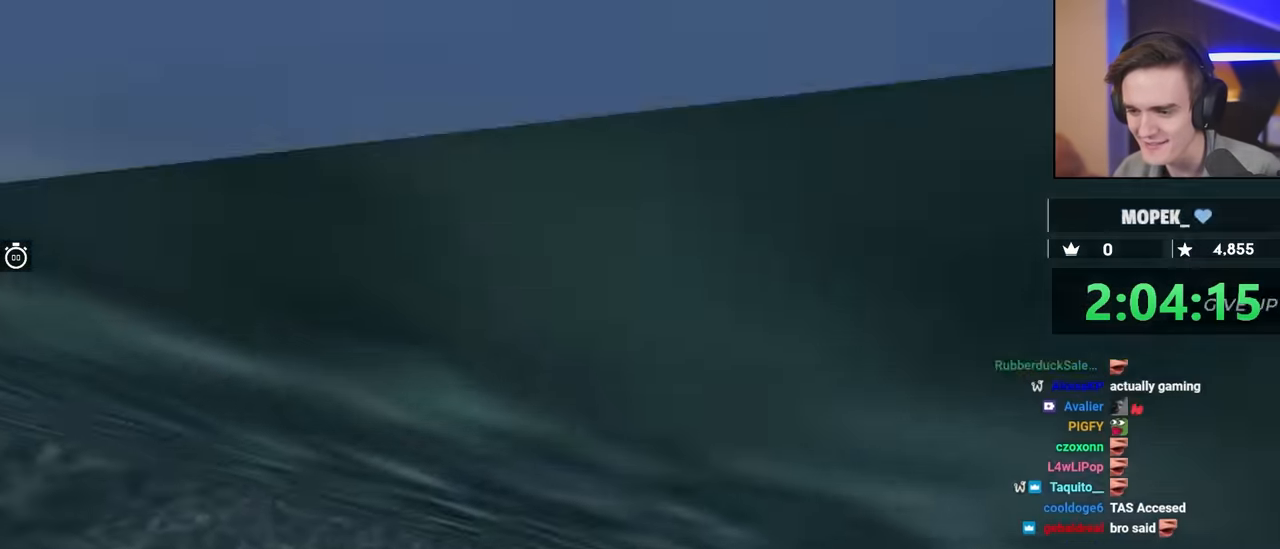
{"keys": ["brake", "left"], "events": [[317, "brake", "down"], [417, "left", "up"], [467, "left", "down"]]}
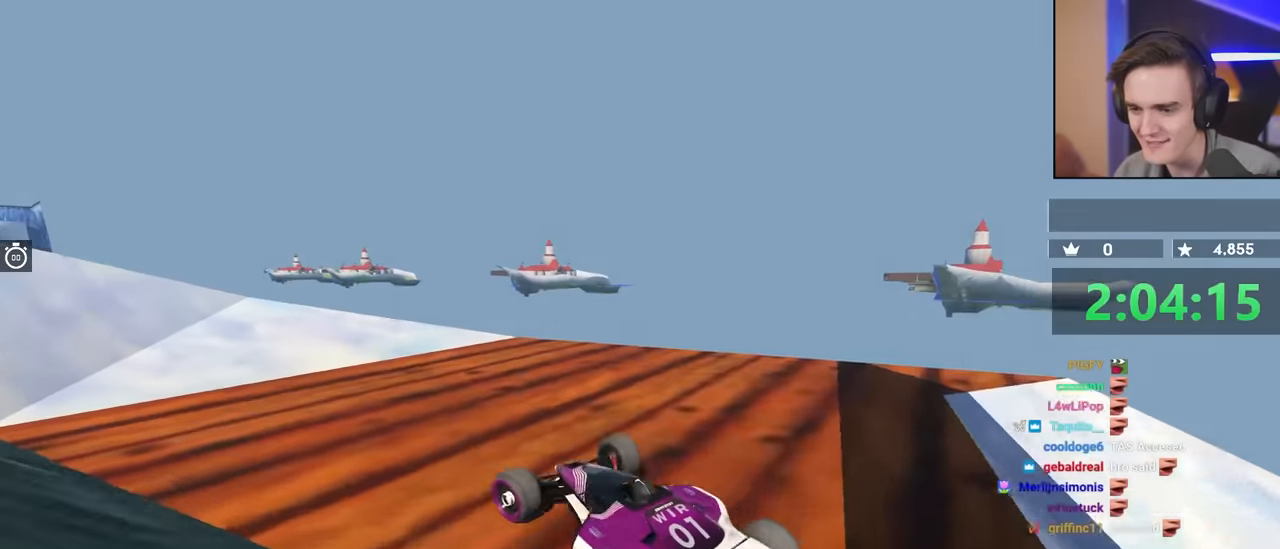
{"keys": ["brake", "left"], "events": [[50, "left", "up"], [283, "left", "down"]]}
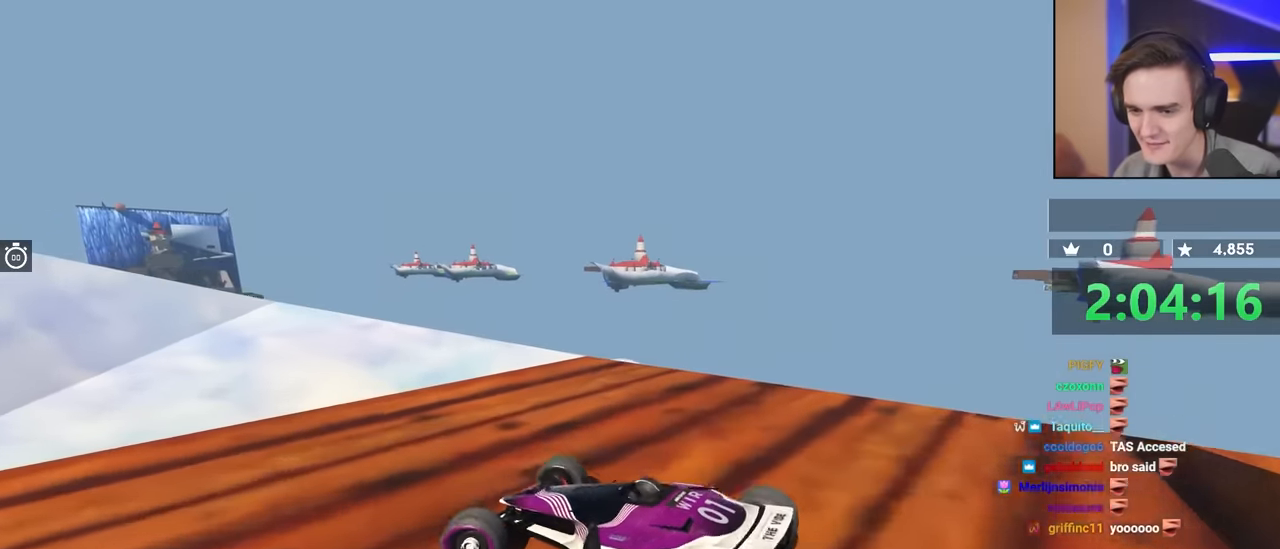
{"keys": ["left"], "events": [[17, "brake", "up"], [17, "left", "up"], [300, "left", "down"]]}
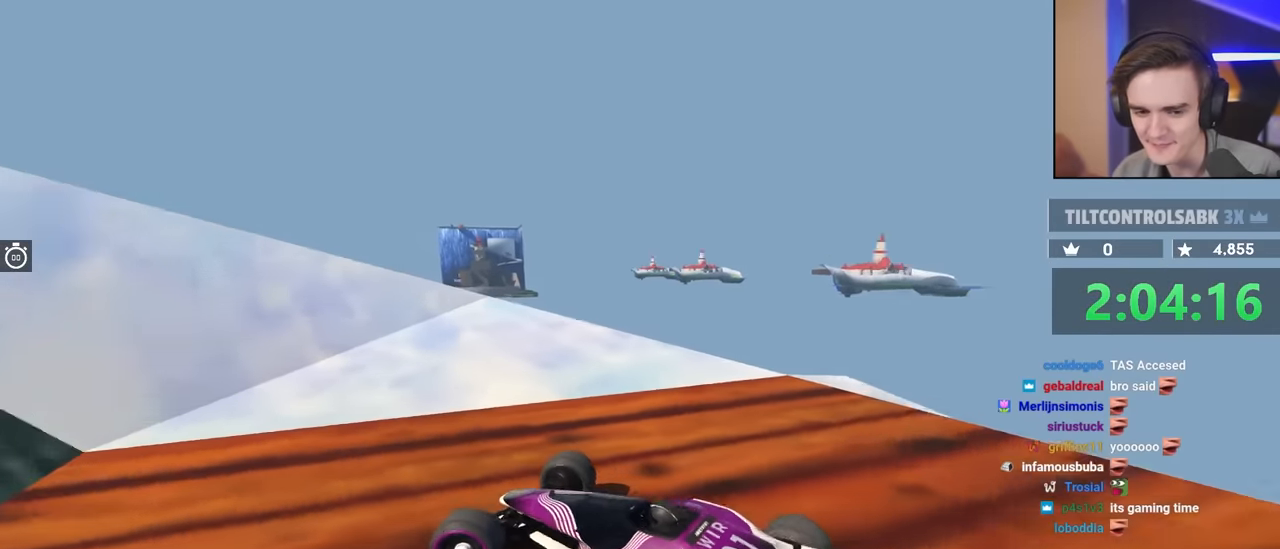
{"keys": ["left"], "events": []}
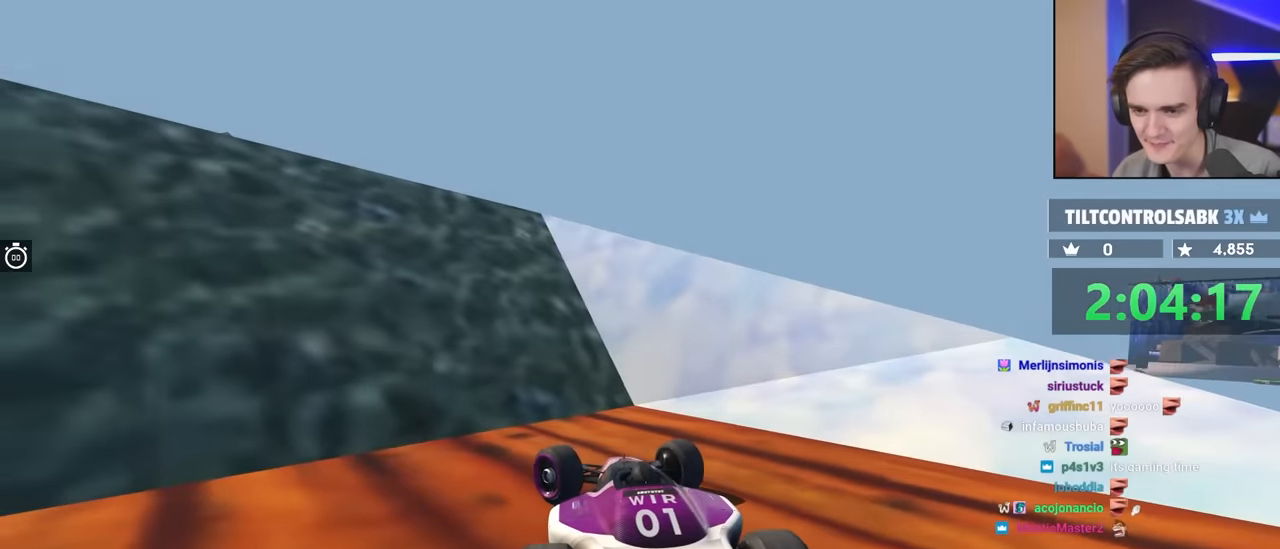
{"keys": ["down"], "events": [[100, "left", "up"], [183, "down", "down"], [183, "left", "down"], [333, "left", "up"]]}
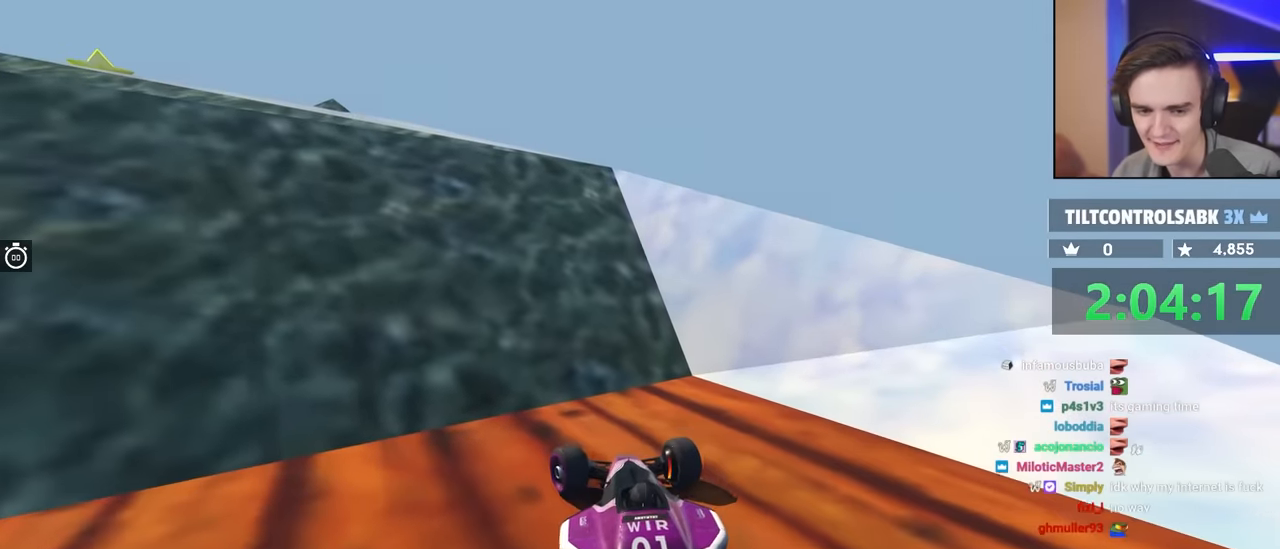
{"keys": ["down", "right"], "events": [[300, "right", "down"]]}
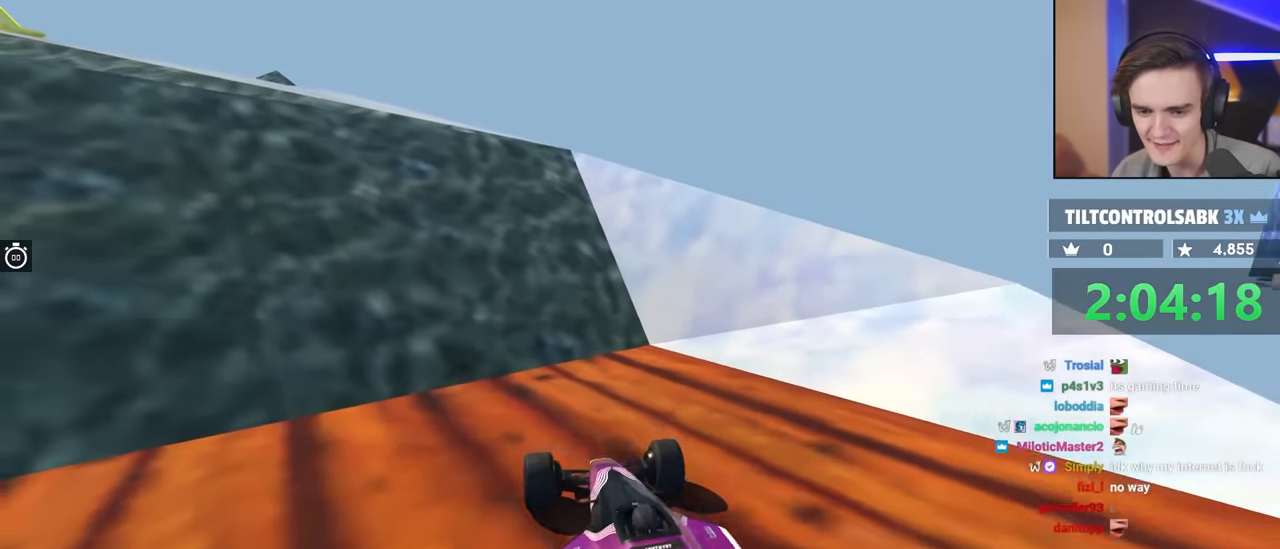
{"keys": ["down", "left", "up"], "events": [[133, "down", "up"], [133, "right", "up"], [183, "left", "down"], [183, "up", "down"], [217, "down", "down"]]}
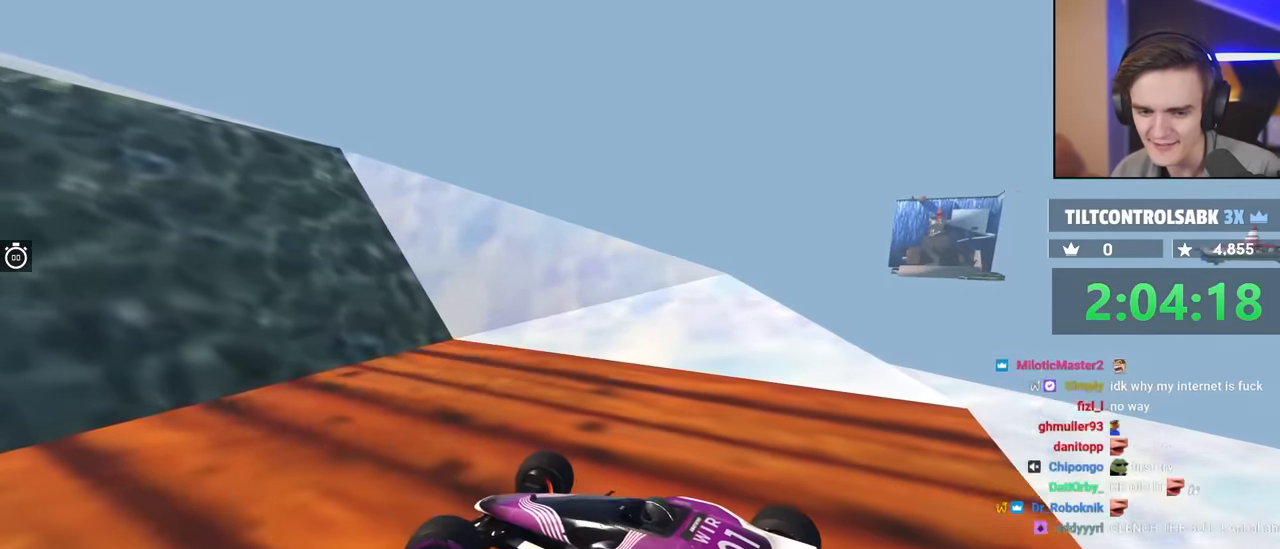
{"keys": ["left", "up"], "events": [[333, "down", "up"]]}
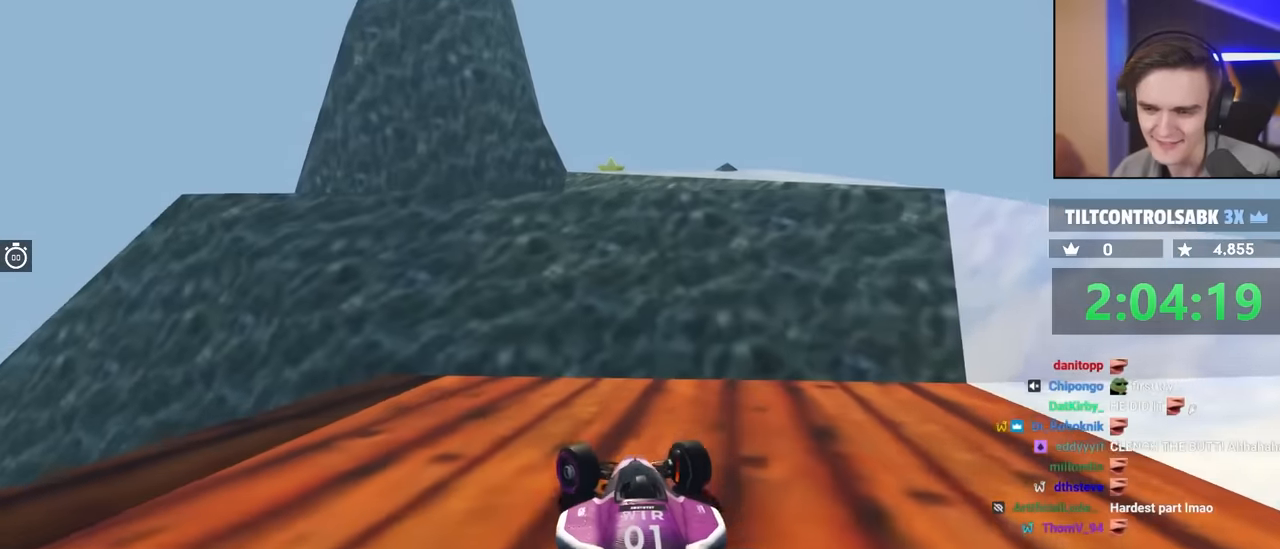
{"keys": ["up"], "events": [[17, "left", "up"]]}
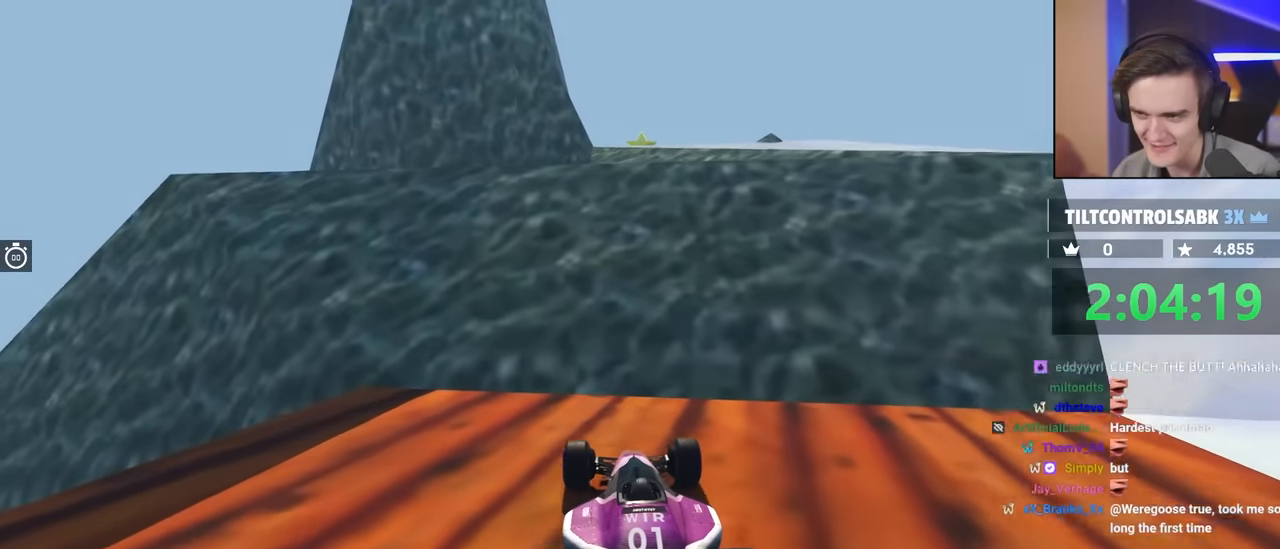
{"keys": ["right", "up"], "events": [[50, "right", "down"], [233, "right", "up"], [283, "right", "down"]]}
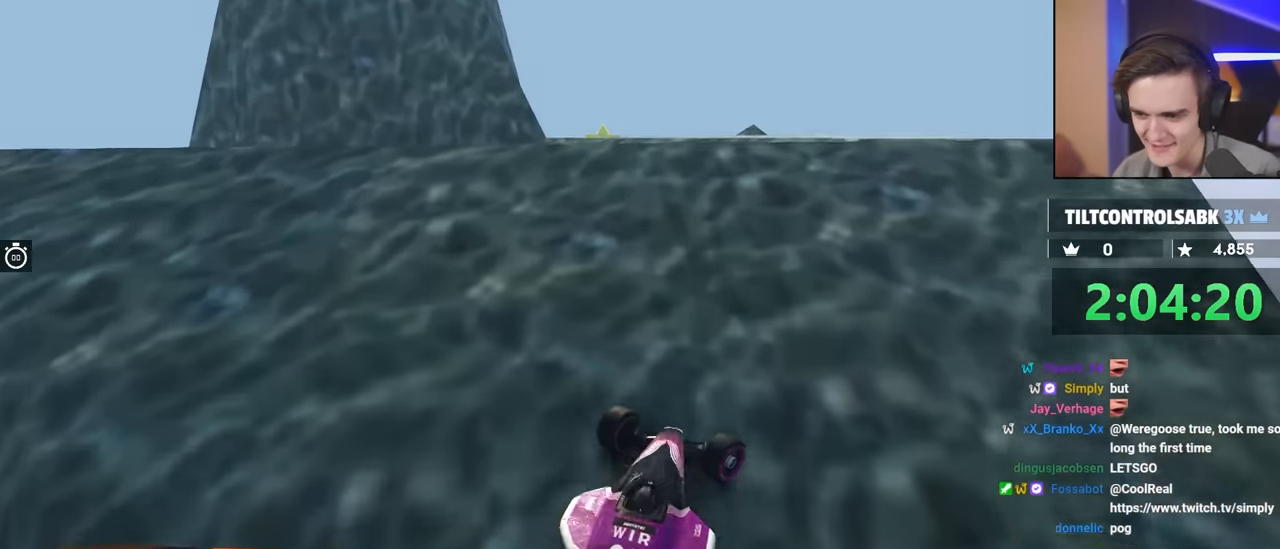
{"keys": ["left", "up"], "events": [[300, "right", "up"], [450, "left", "down"]]}
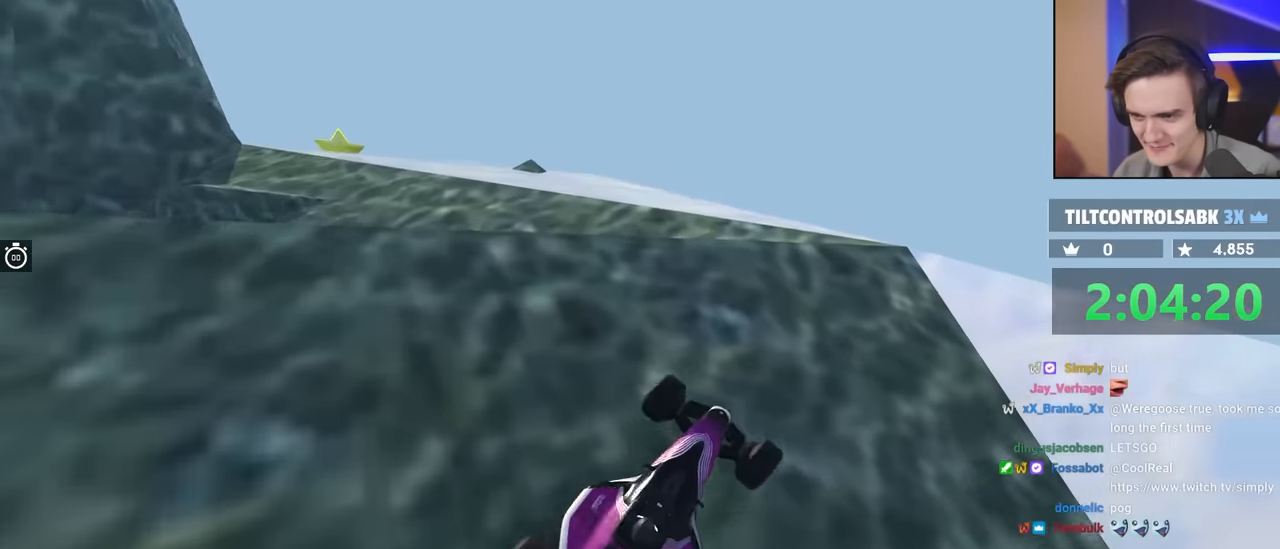
{"keys": ["left", "up"], "events": [[317, "left", "up"], [467, "left", "down"]]}
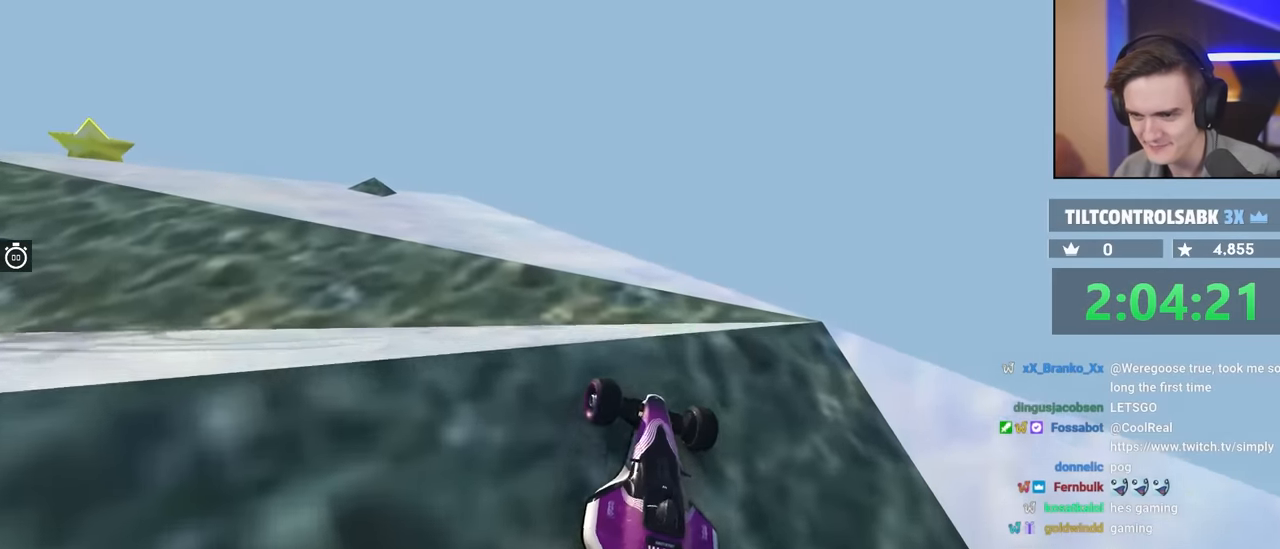
{"keys": ["left"], "events": [[383, "up", "up"]]}
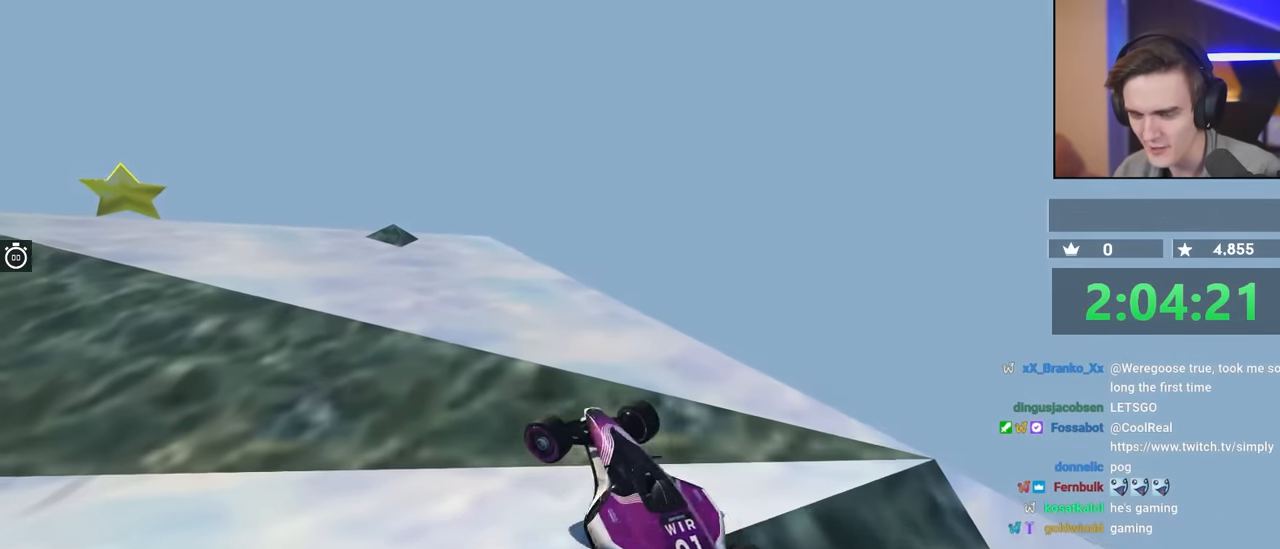
{"keys": [], "events": [[33, "up", "down"], [117, "left", "up"], [400, "up", "up"]]}